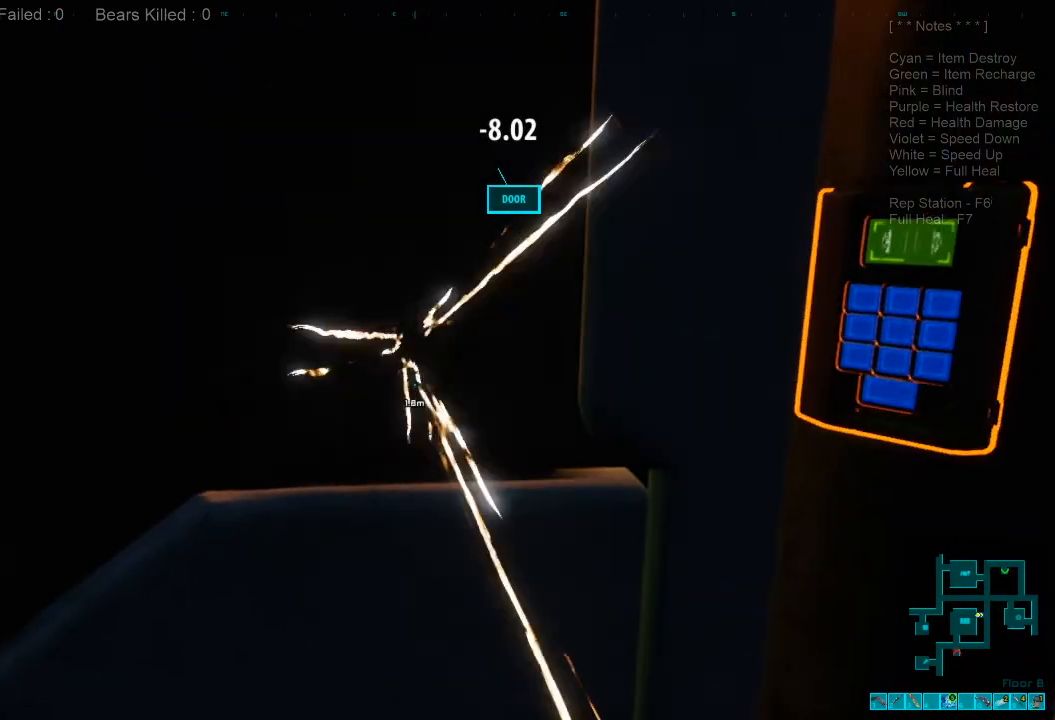
Gameplay with keyboard and mouse; each line is a JSON object with the keys and mouse buttons held at the frame after it. "events" lists presses ("down") and releases ("up") of "1", "2", "3", "4", "a", "alt", "c", "caps_lock", "ctrl", "d", "e", "f", "q", "r", "s", "shift", "space", "super", "tab", "tilde", "v", "w", "x", "z", "mouse_left", "mouse_wheel", "mouse_right", "mouse_mb4" and "mouse_mb5" between this image and that frame as [ms after this image, input, new state], when the widget could be followed in between. "mouse_left", "mouse_wheel", "mouse_right", "mouse_mb4", "mouse_mb5" = the "left", "wheel", "right", "mb4", "mb5" buttons of the "mouse" list. No other keys are recorded. "wheel" means that the mouse wheel is clicked or scrolled. Mouse movement is not recorded.
{"keys": [], "mouse": ["left"], "events": [[500, "mouse_left", "down"]]}
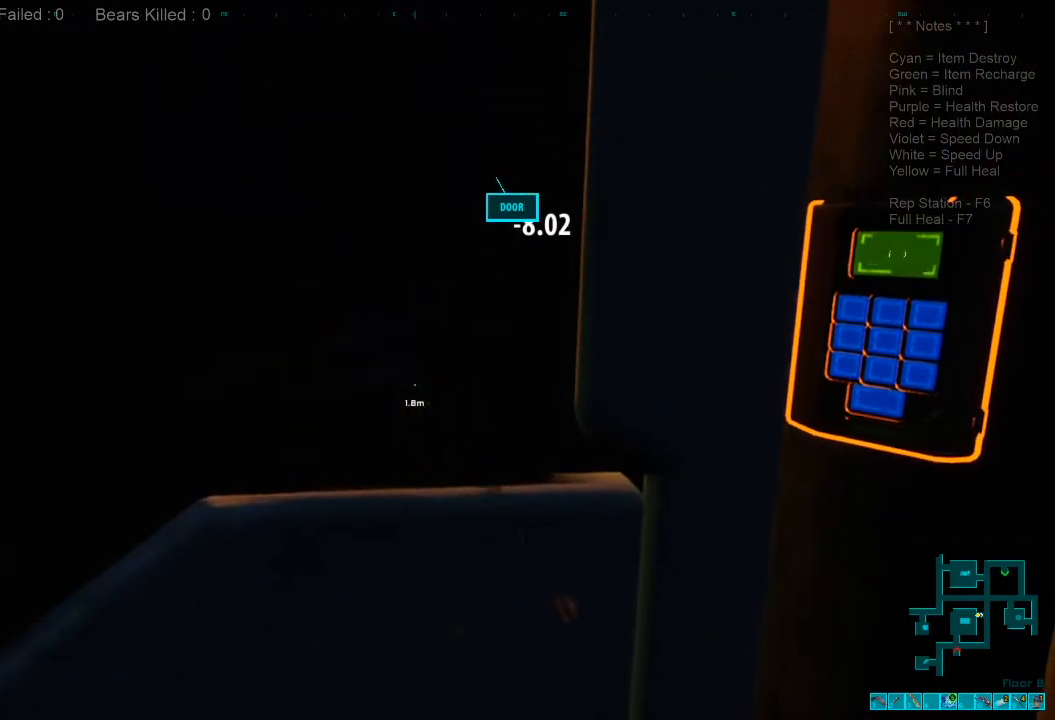
{"keys": [], "mouse": [], "events": [[166, "mouse_left", "up"]]}
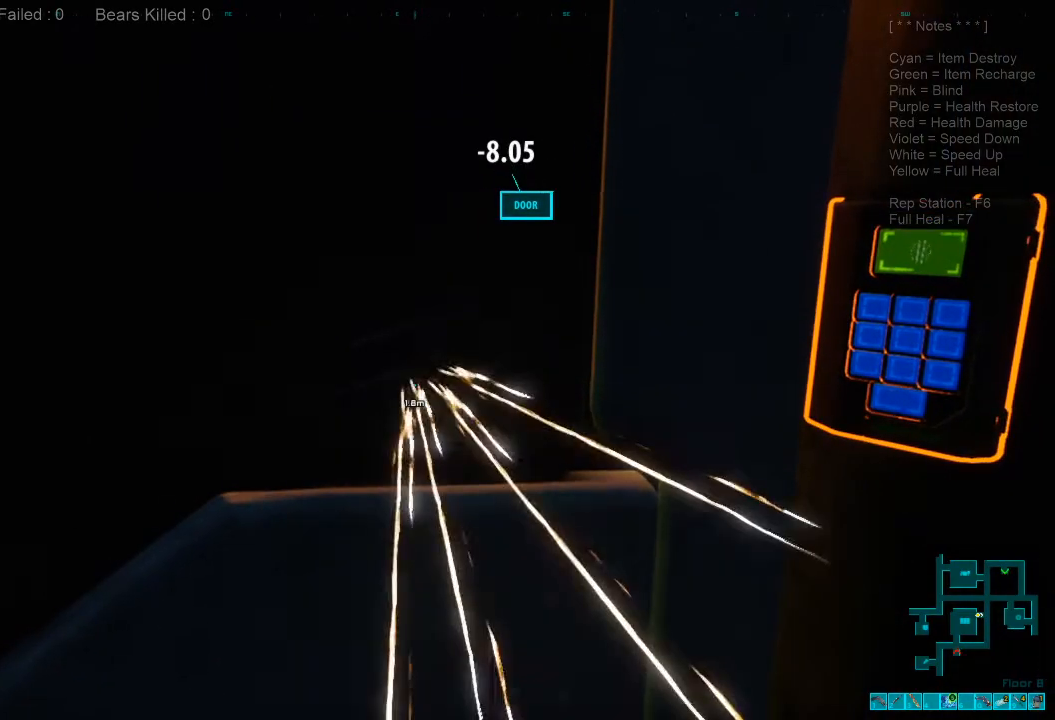
{"keys": [], "mouse": ["left"], "events": [[500, "mouse_left", "down"]]}
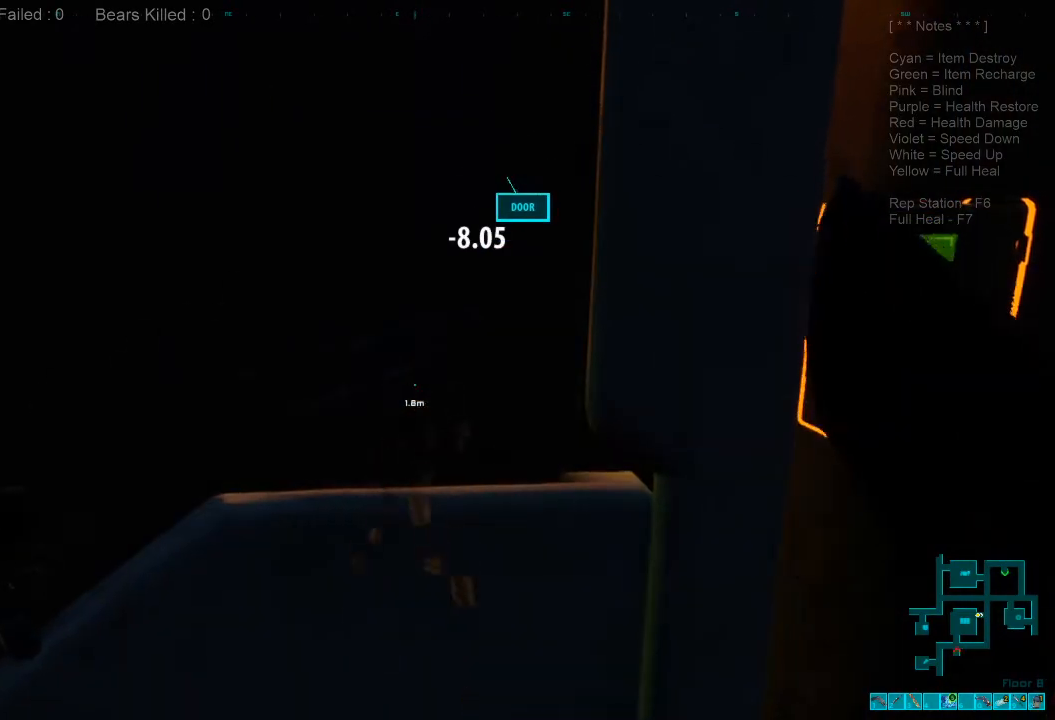
{"keys": [], "mouse": [], "events": [[133, "mouse_left", "up"]]}
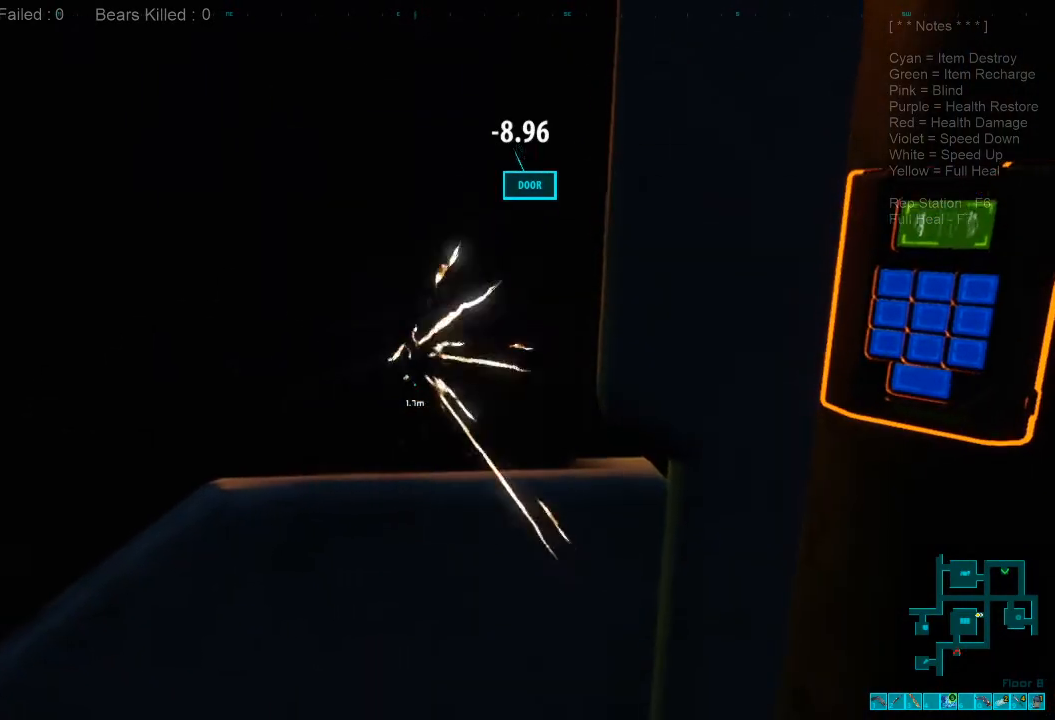
{"keys": [], "mouse": [], "events": []}
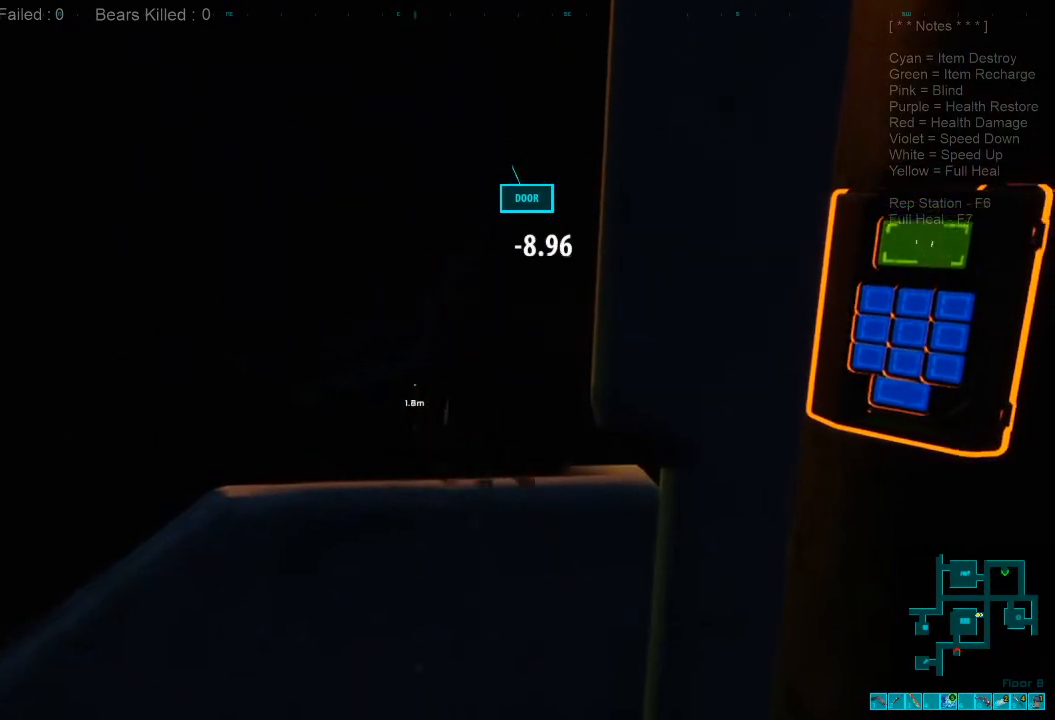
{"keys": [], "mouse": [], "events": [[33, "mouse_left", "down"], [200, "mouse_left", "up"]]}
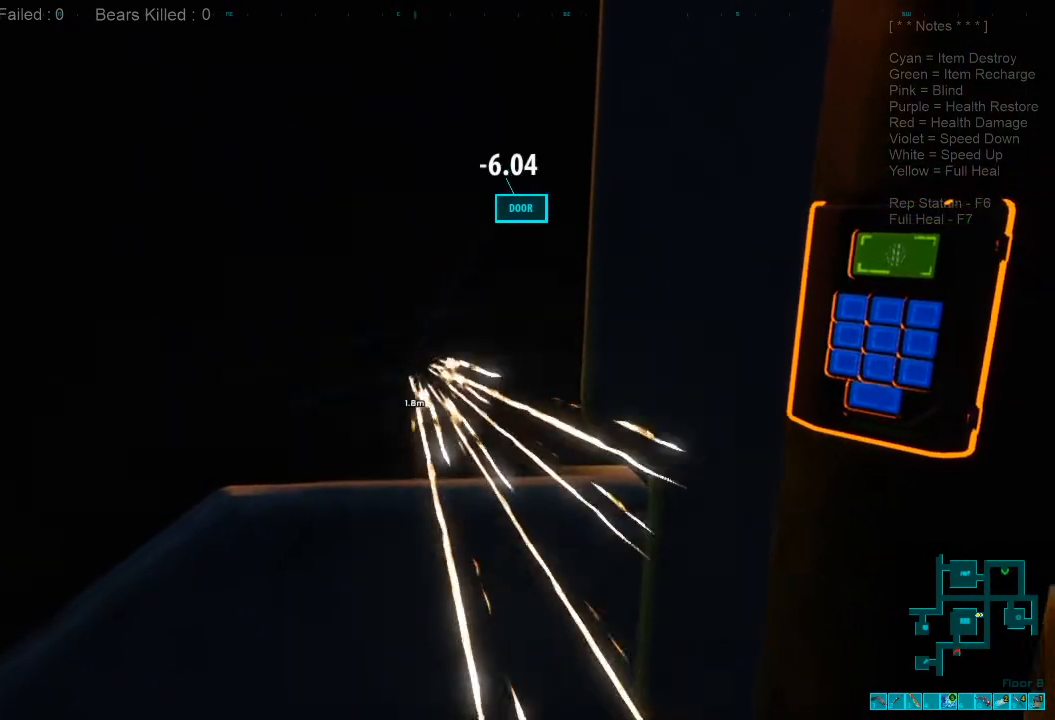
{"keys": [], "mouse": [], "events": []}
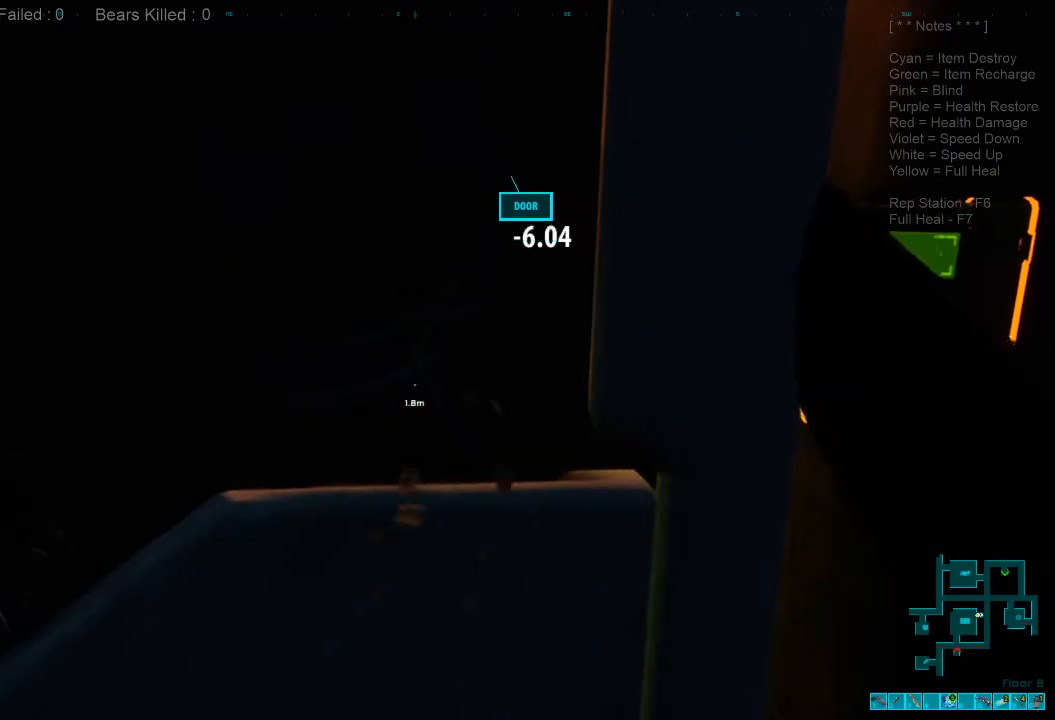
{"keys": [], "mouse": [], "events": [[33, "mouse_left", "down"], [166, "mouse_left", "up"], [333, "mouse_left", "down"], [466, "mouse_left", "up"]]}
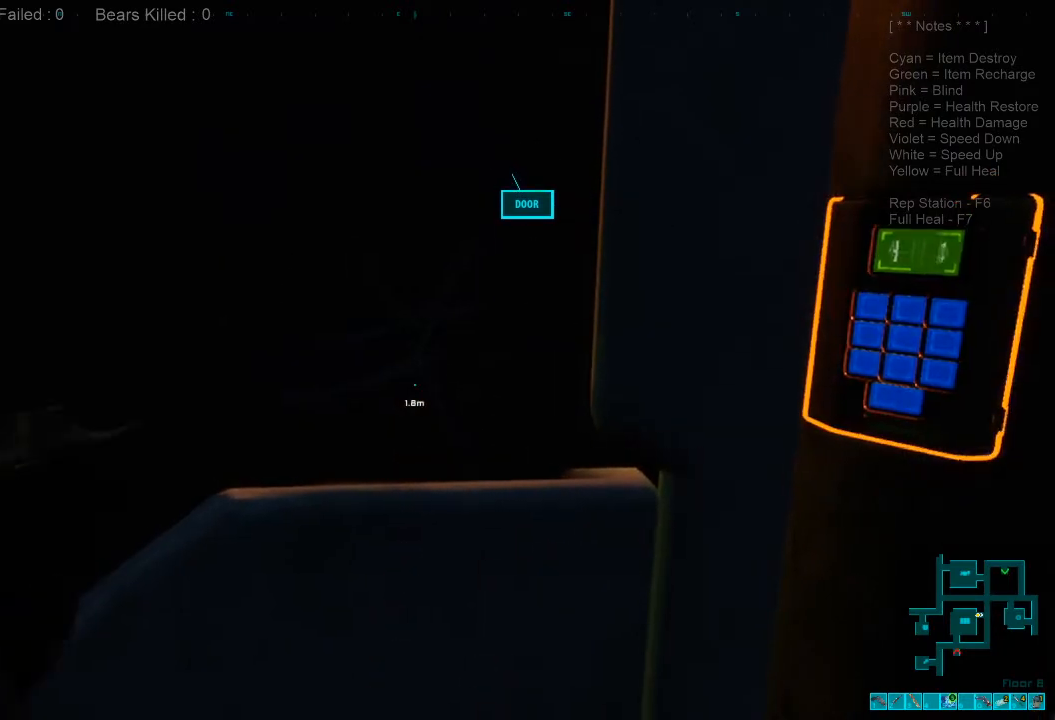
{"keys": [], "mouse": [], "events": []}
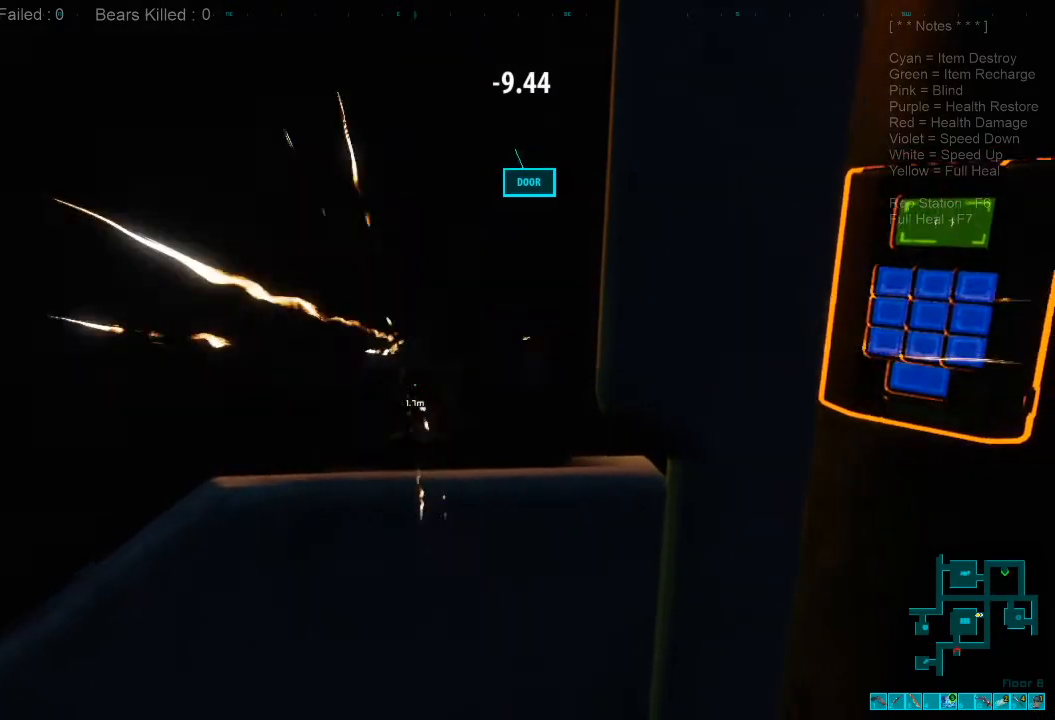
{"keys": [], "mouse": ["left"], "events": [[400, "mouse_left", "down"]]}
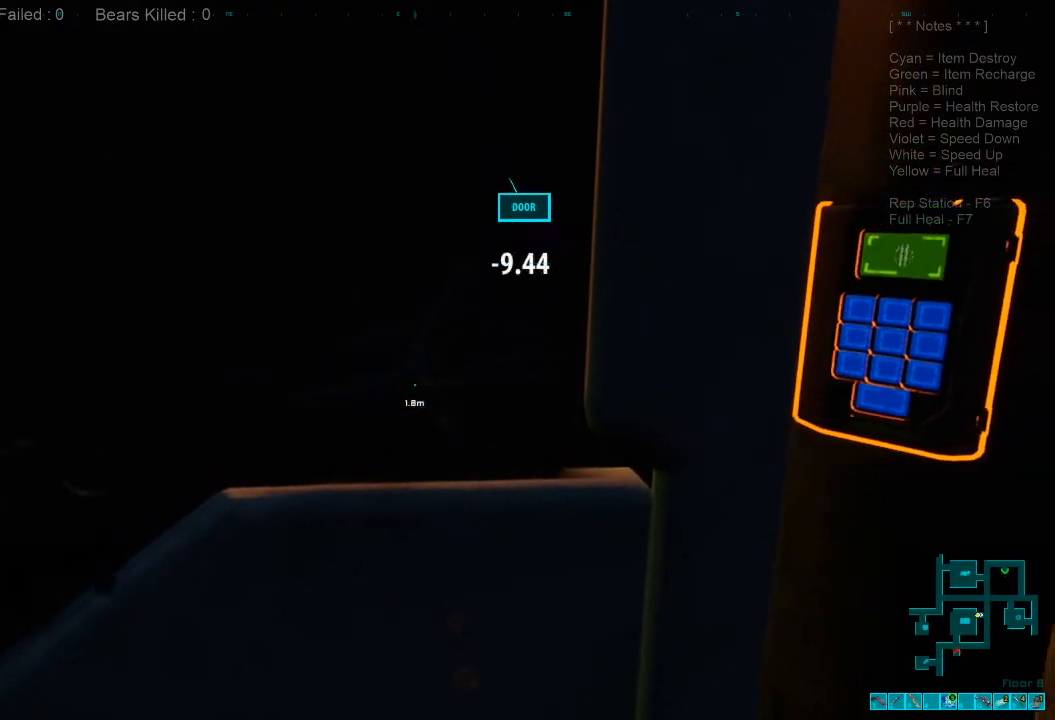
{"keys": [], "mouse": [], "events": [[33, "mouse_left", "up"]]}
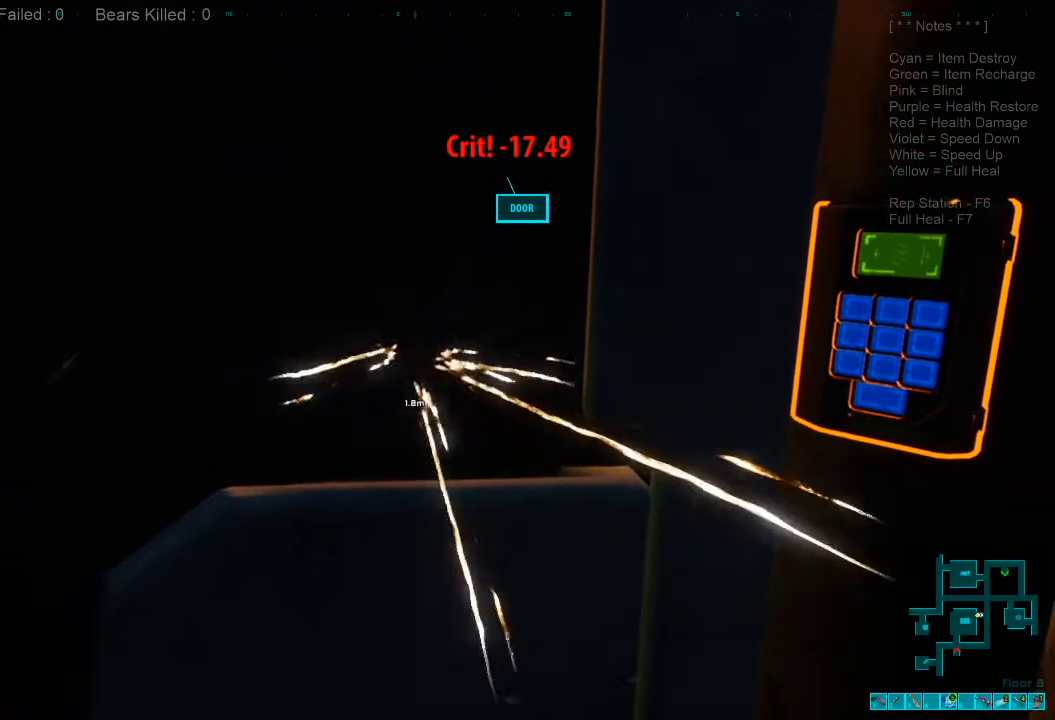
{"keys": [], "mouse": ["left"], "events": [[433, "mouse_left", "down"]]}
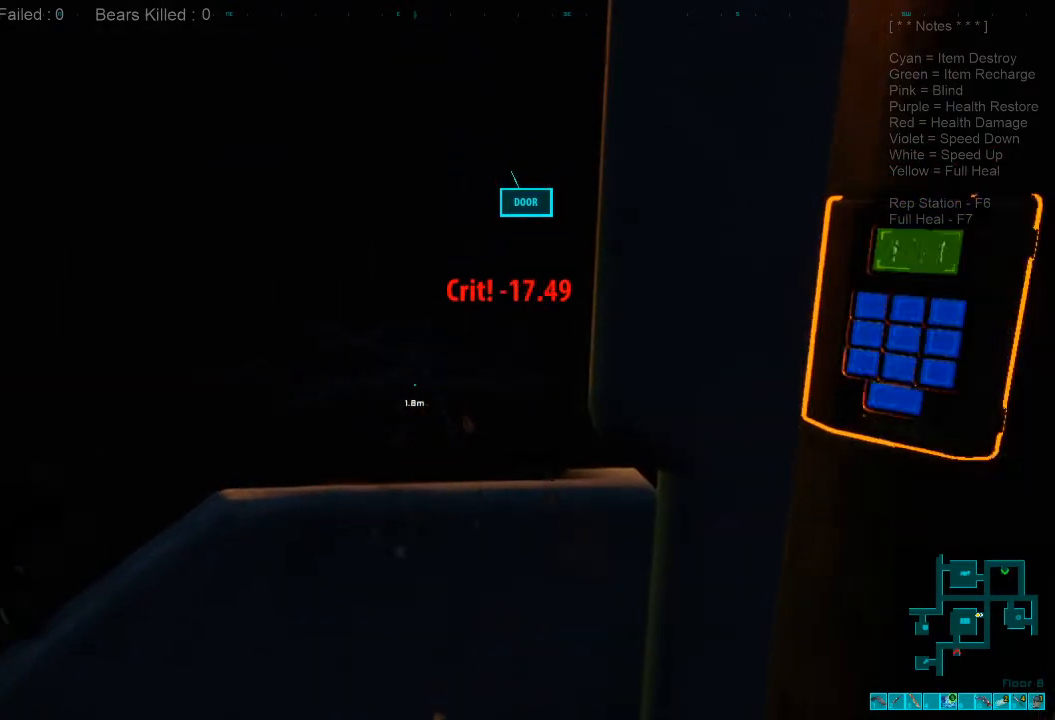
{"keys": [], "mouse": [], "events": [[66, "mouse_left", "up"]]}
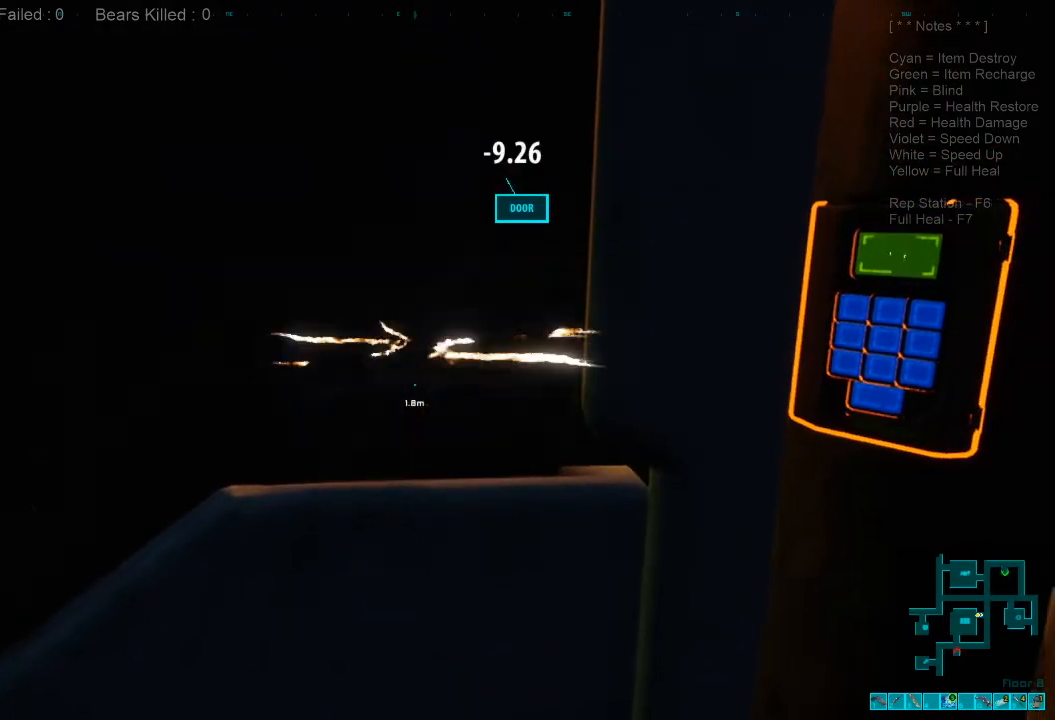
{"keys": [], "mouse": [], "events": []}
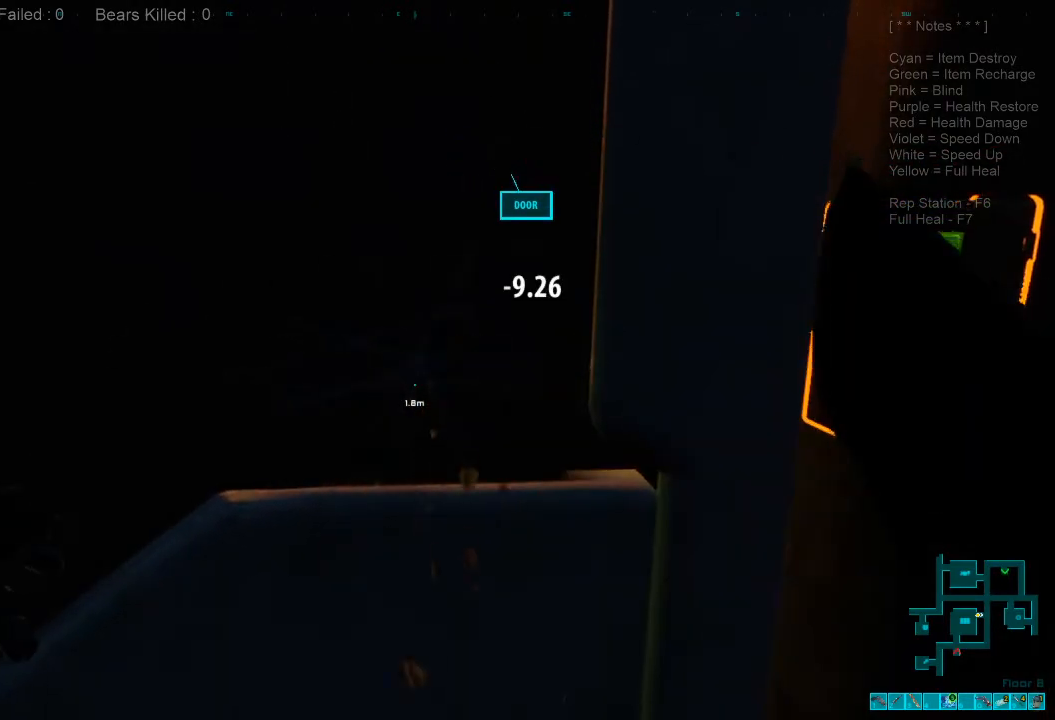
{"keys": [], "mouse": [], "events": [[66, "mouse_left", "down"], [200, "mouse_left", "up"]]}
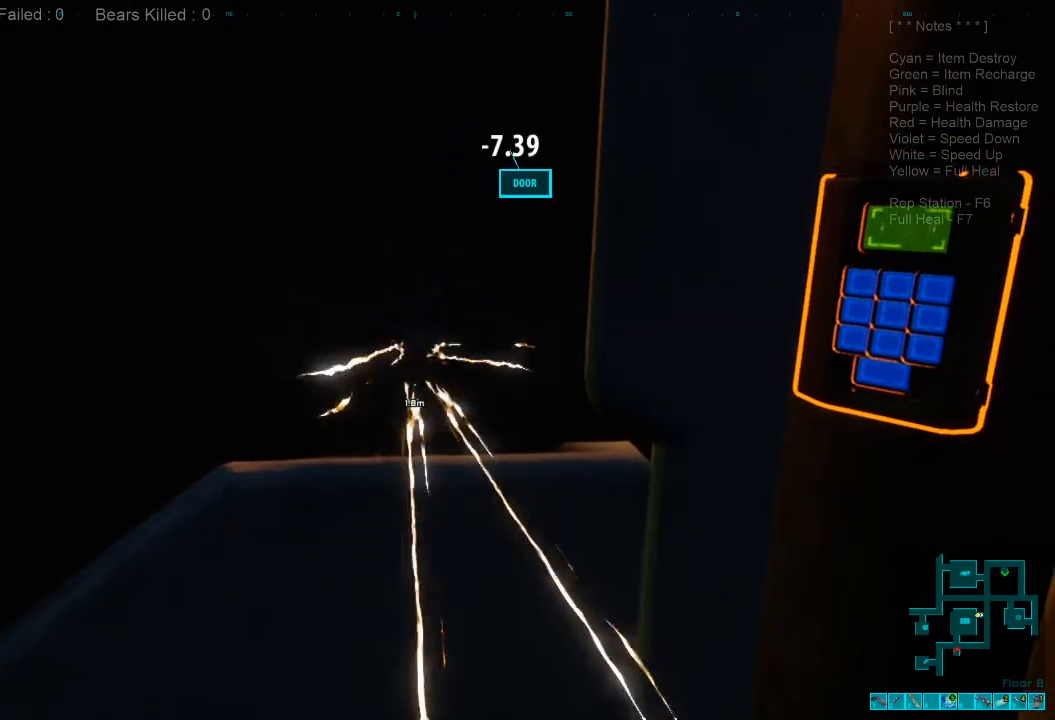
{"keys": [], "mouse": [], "events": []}
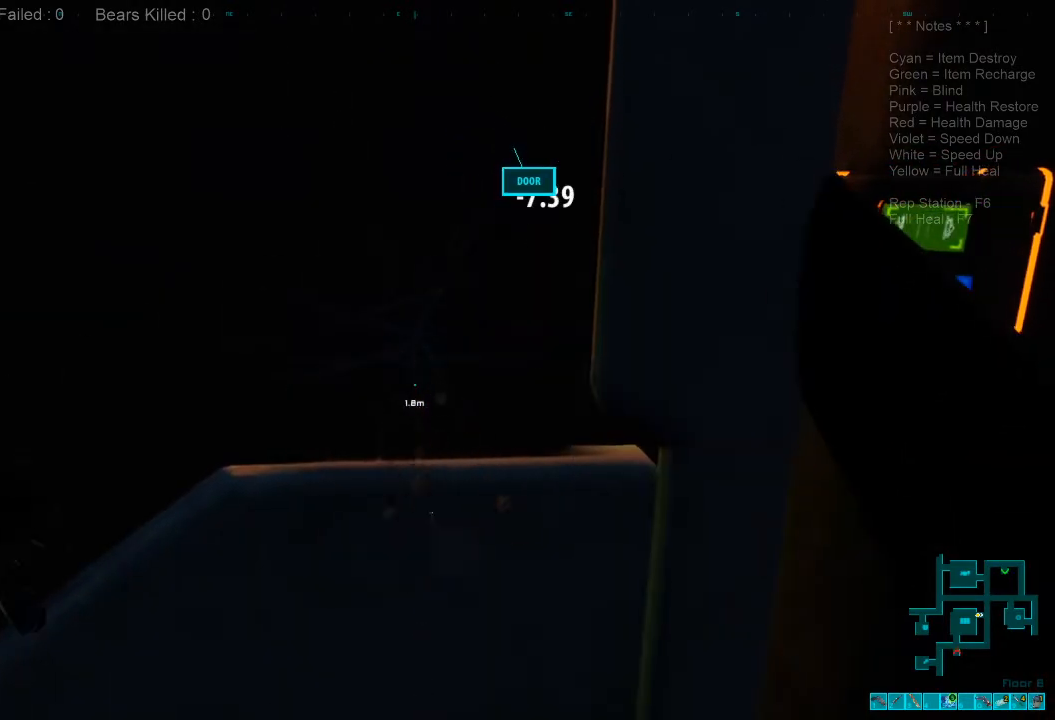
{"keys": [], "mouse": [], "events": [[100, "mouse_left", "down"], [233, "mouse_left", "up"]]}
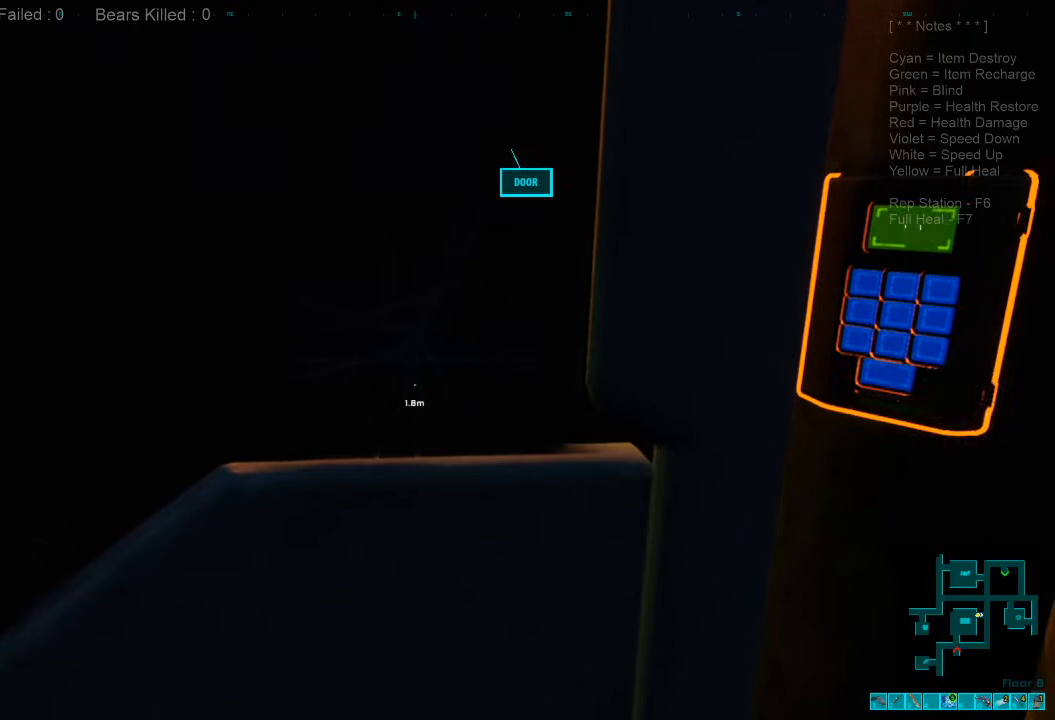
{"keys": [], "mouse": [], "events": []}
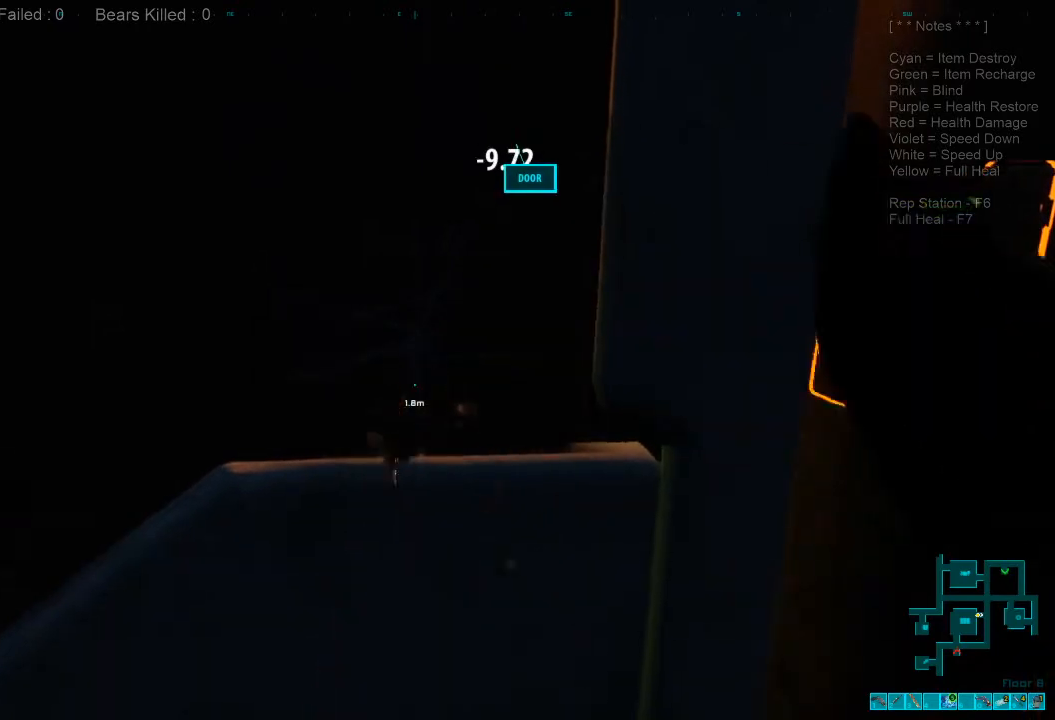
{"keys": [], "mouse": [], "events": [[100, "mouse_left", "down"], [266, "mouse_left", "up"]]}
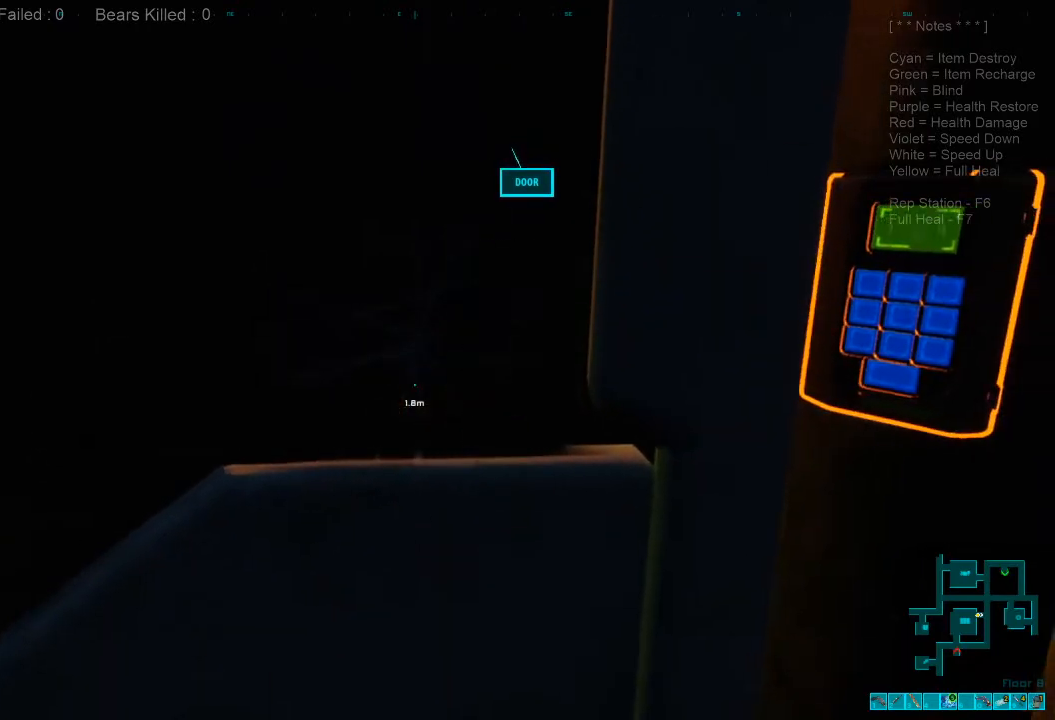
{"keys": [], "mouse": [], "events": []}
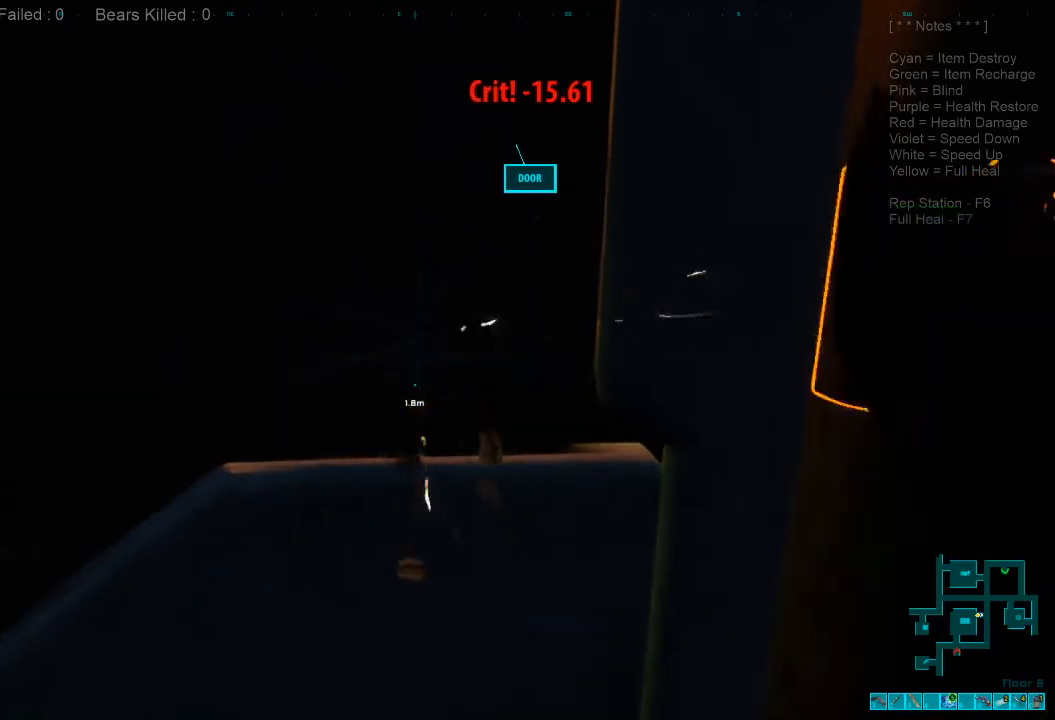
{"keys": [], "mouse": [], "events": [[200, "mouse_left", "down"], [333, "mouse_left", "up"]]}
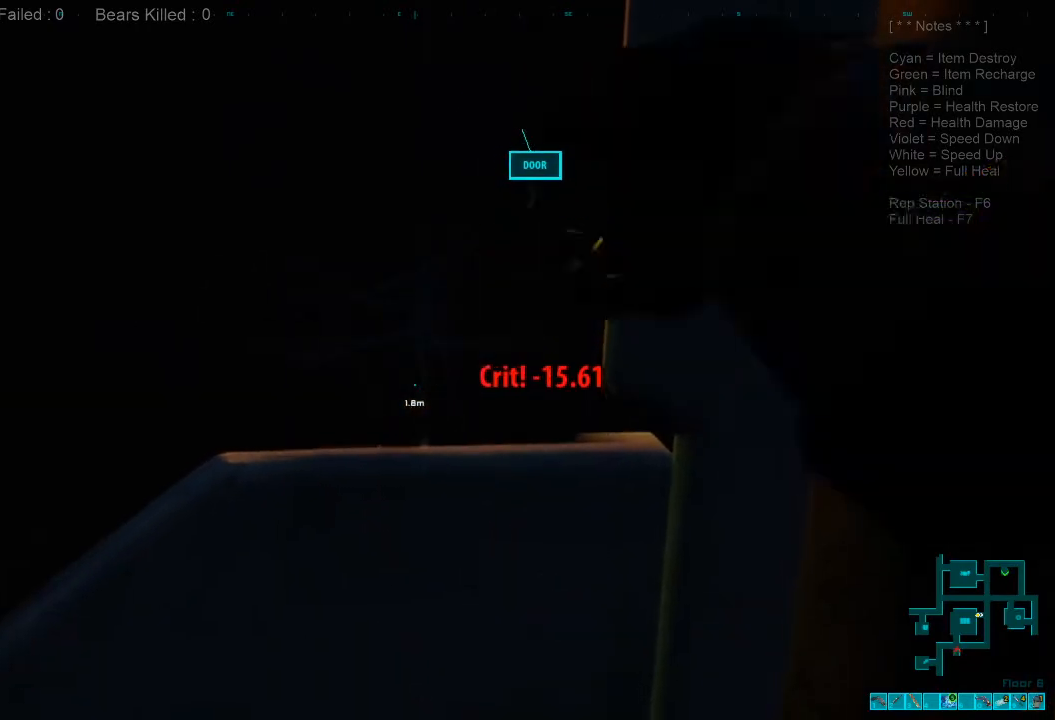
{"keys": [], "mouse": [], "events": []}
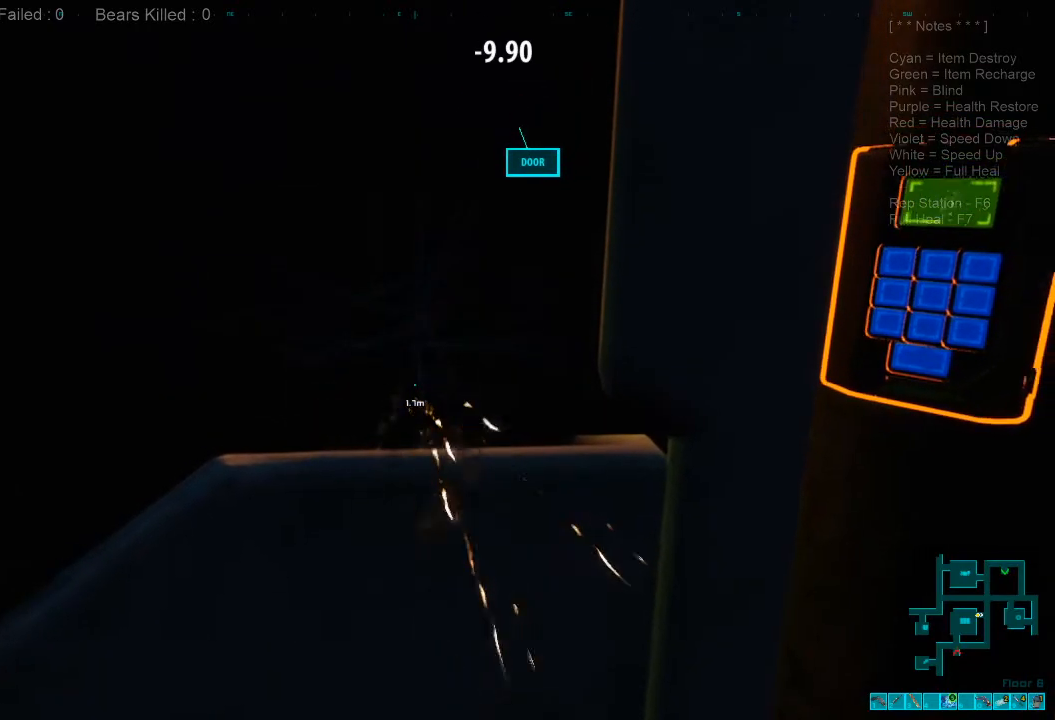
{"keys": [], "mouse": [], "events": [[266, "mouse_left", "down"], [400, "mouse_left", "up"]]}
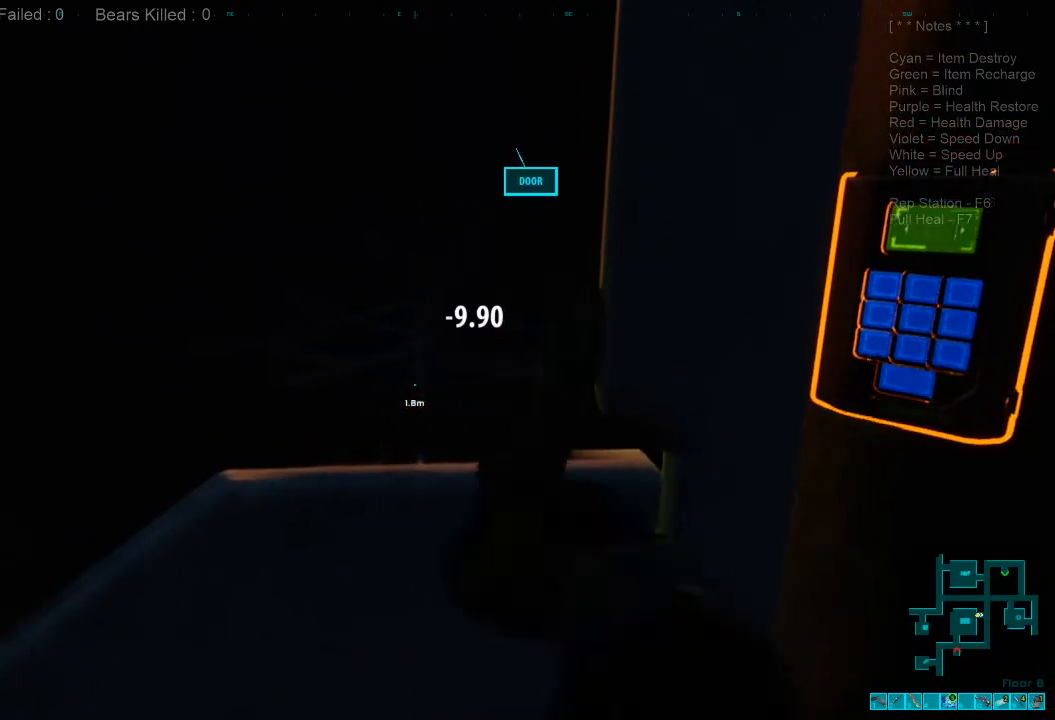
{"keys": [], "mouse": [], "events": []}
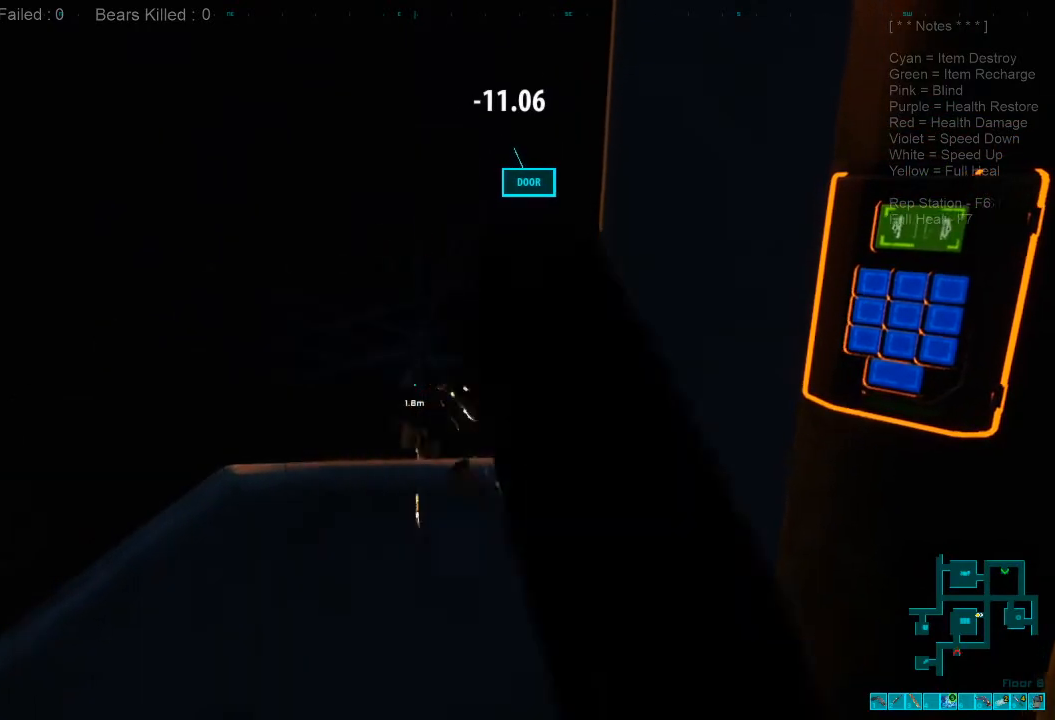
{"keys": [], "mouse": [], "events": [[333, "mouse_left", "down"], [466, "mouse_left", "up"]]}
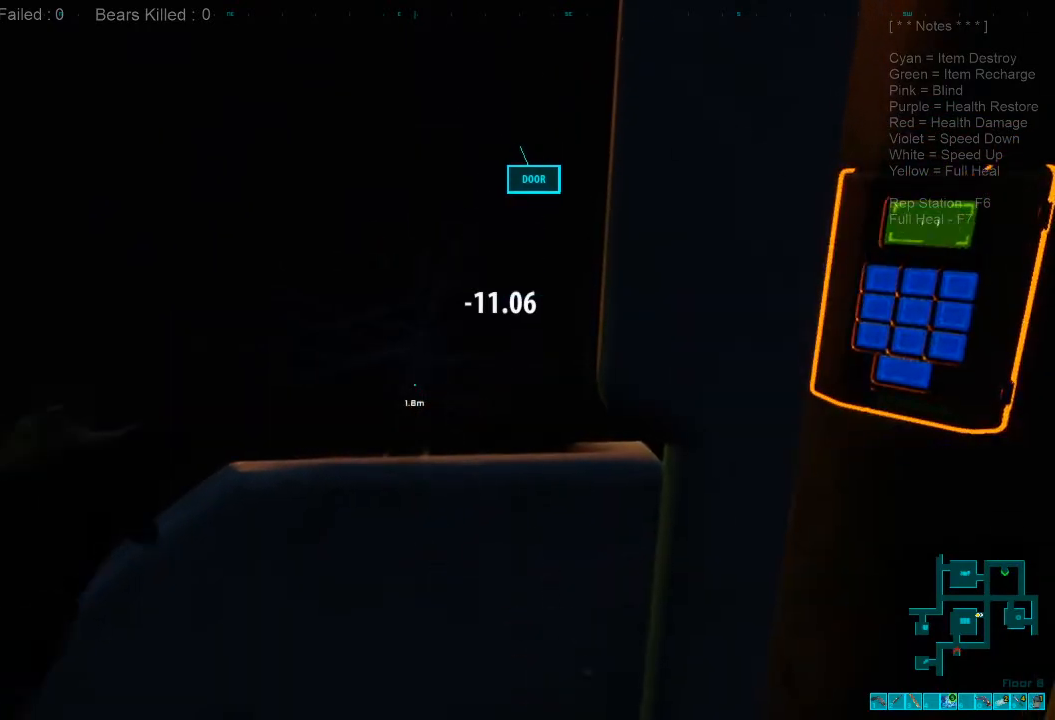
{"keys": [], "mouse": [], "events": []}
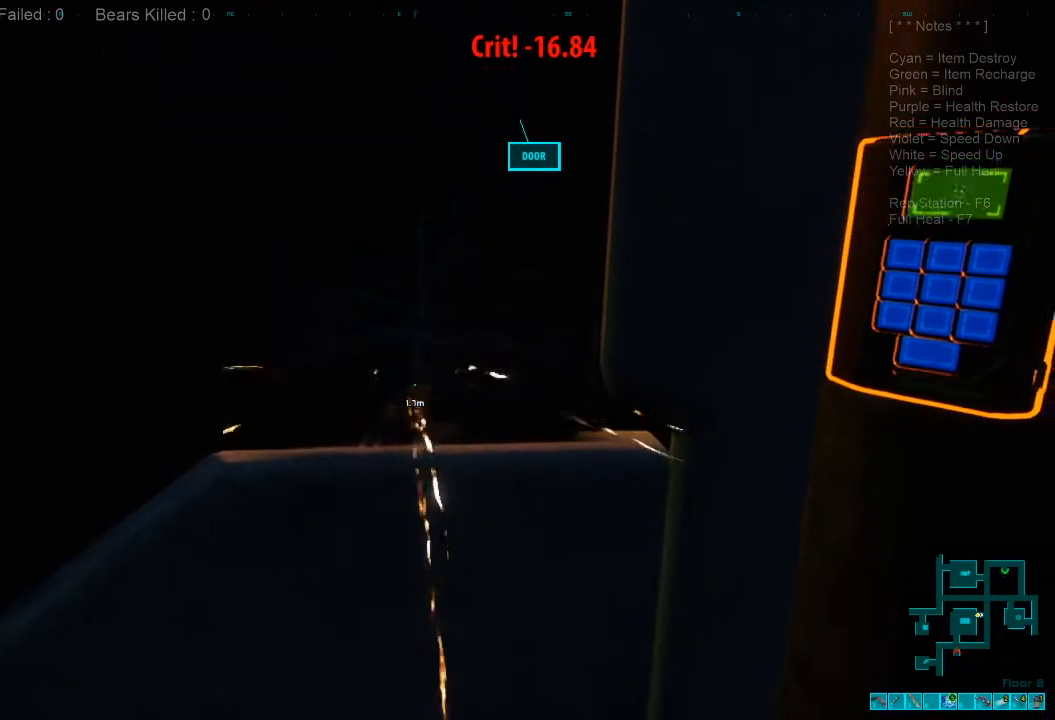
{"keys": [], "mouse": ["left"], "events": [[400, "mouse_left", "down"]]}
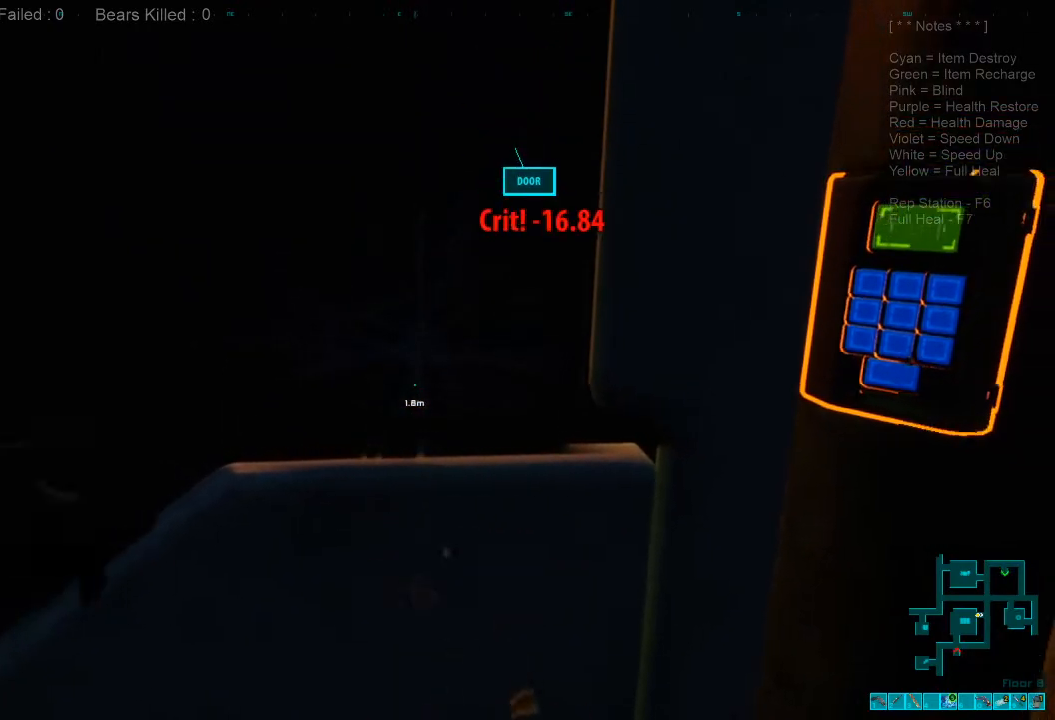
{"keys": [], "mouse": [], "events": [[33, "mouse_left", "up"]]}